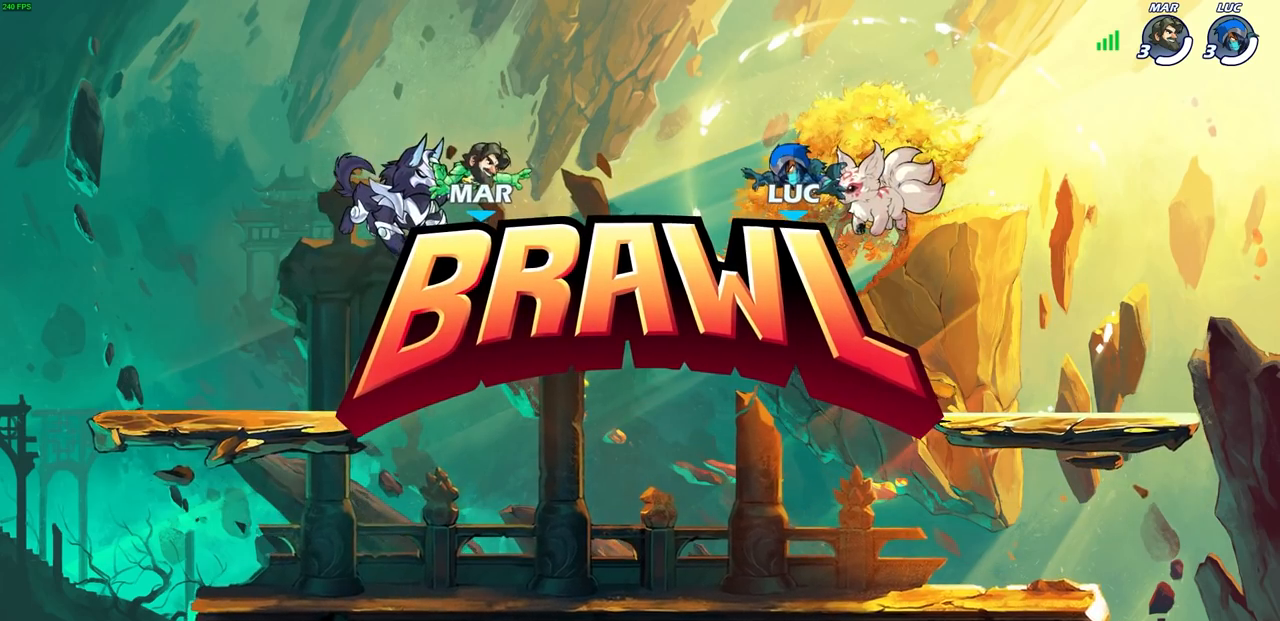
Gameplay with a controller (PlayStation layout); each line is a JSON object with the inputs held at the frame after it (dt_ms = milliseconds from this image to that frame). "events" lists button and stick changes between this image and that frame as [ms after this image, input, new state], when the widget could be followed in between.
{"dt_ms": 500, "buttons": ["SELECT"], "left_stick": "center", "right_stick": "center", "events": [[117, "SELECT", "down"]]}
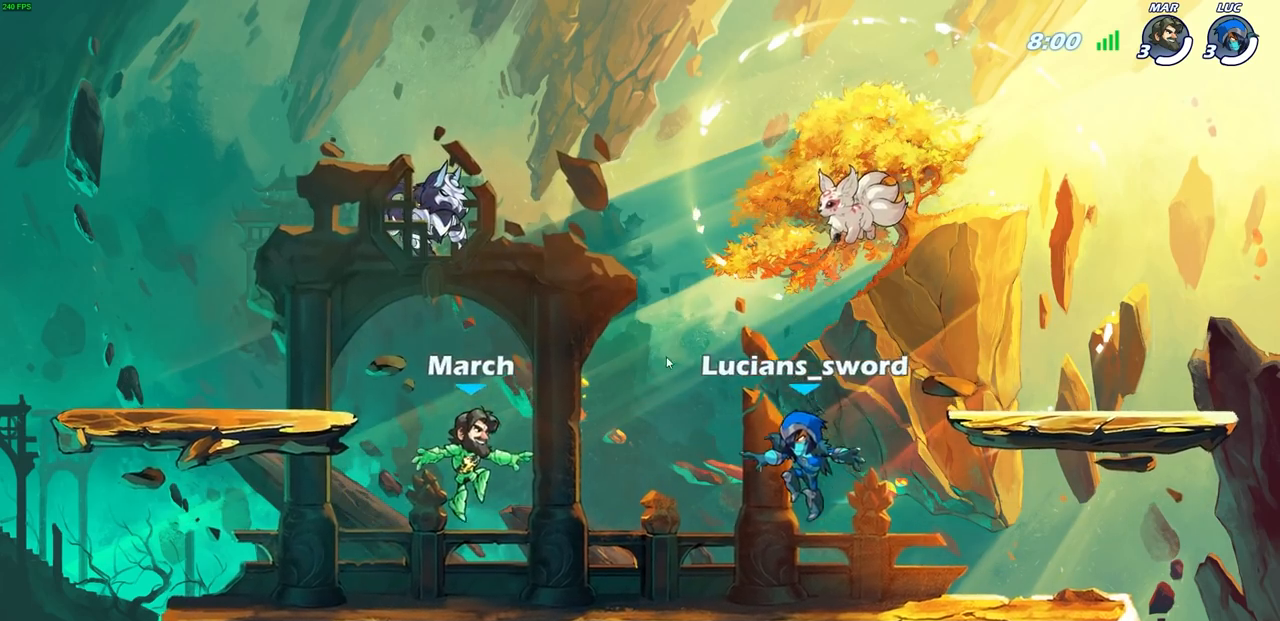
{"dt_ms": 500, "buttons": ["SELECT"], "left_stick": "center", "right_stick": "center", "events": []}
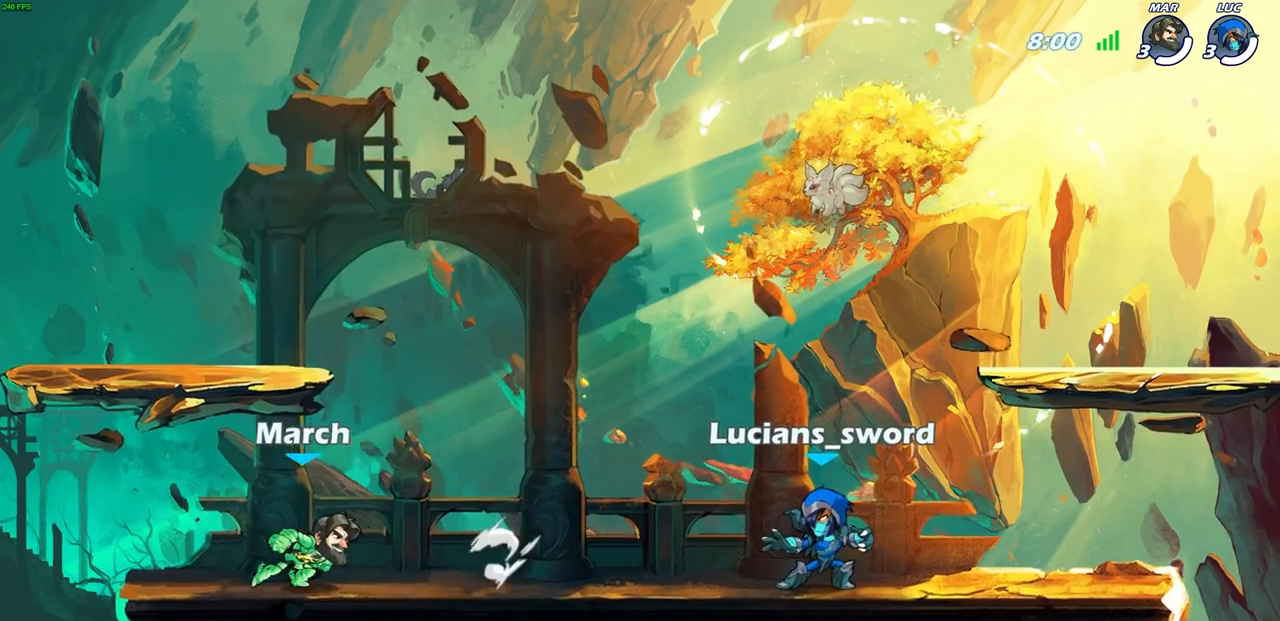
{"dt_ms": 500, "buttons": ["SELECT"], "left_stick": "center", "right_stick": "center", "events": []}
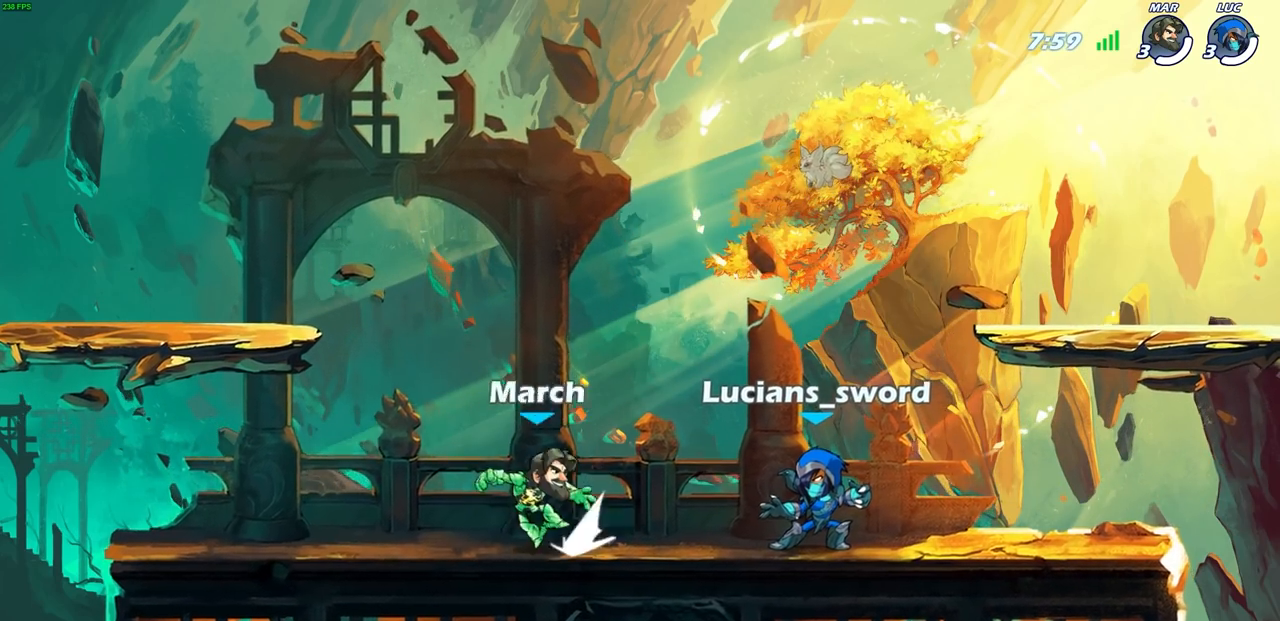
{"dt_ms": 500, "buttons": [], "left_stick": "center", "right_stick": "center", "events": [[250, "SELECT", "up"]]}
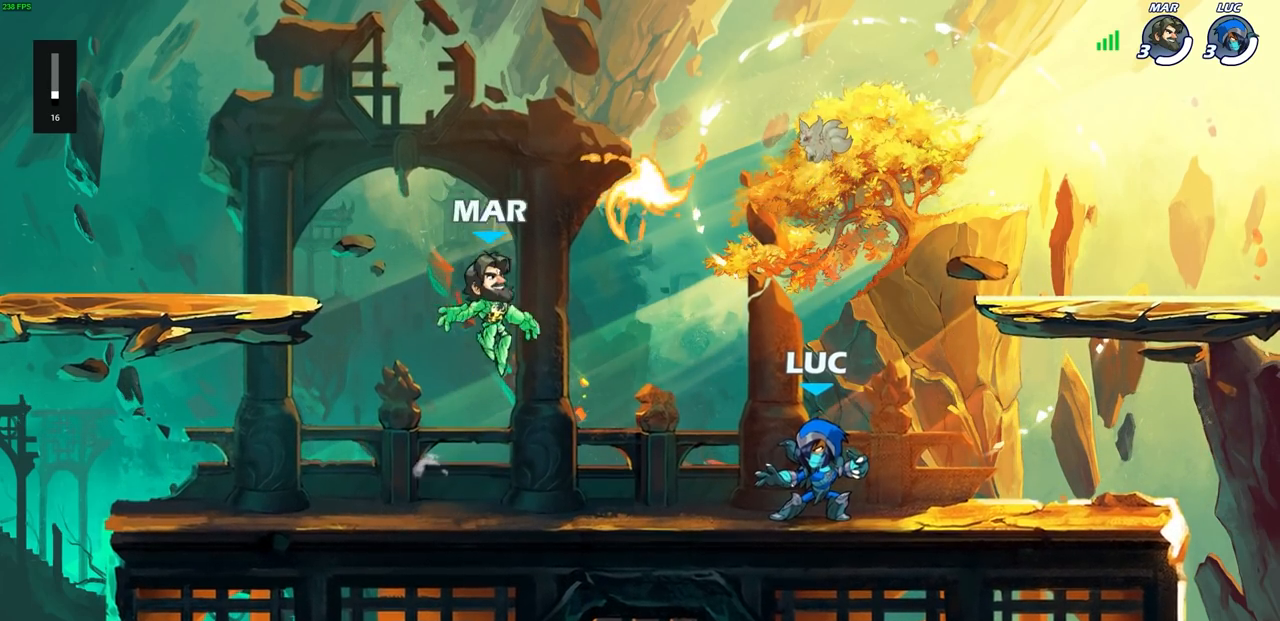
{"dt_ms": 500, "buttons": [], "left_stick": "center", "right_stick": "center", "events": []}
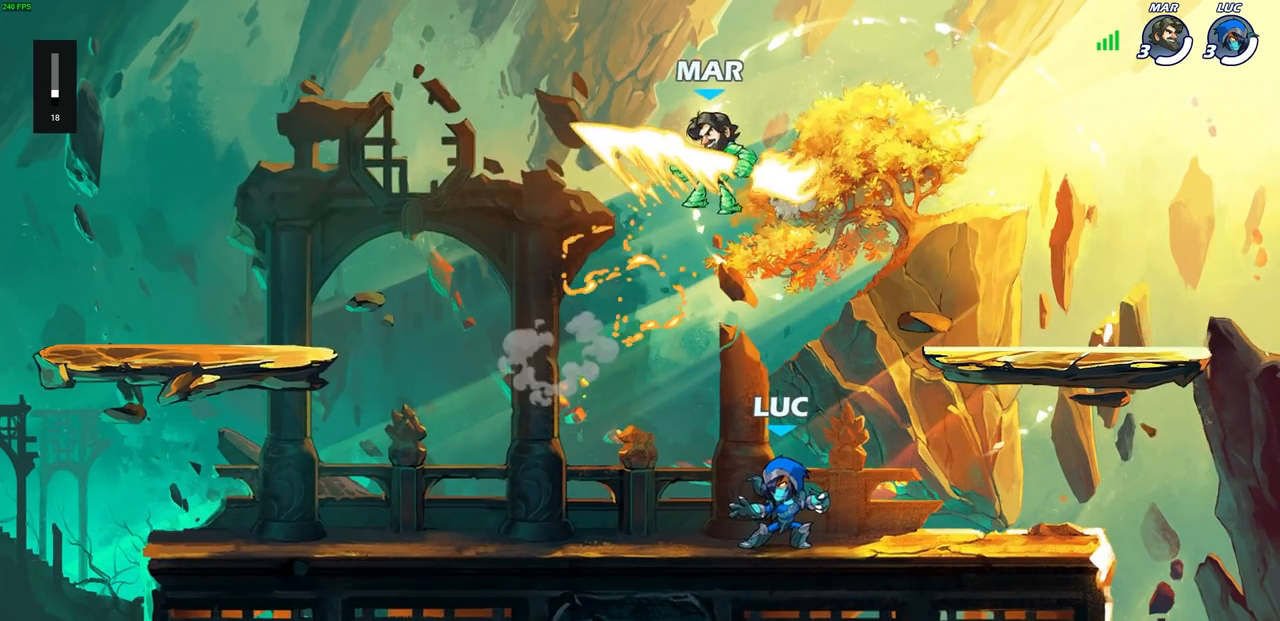
{"dt_ms": 500, "buttons": ["CROSS", "R2"], "left_stick": "up-left", "right_stick": "center", "events": [[150, "left_stick", "left"], [300, "L2", "down"], [350, "R2", "down"], [383, "left_stick", "up-left"], [400, "CROSS", "down"], [467, "L2", "up"]]}
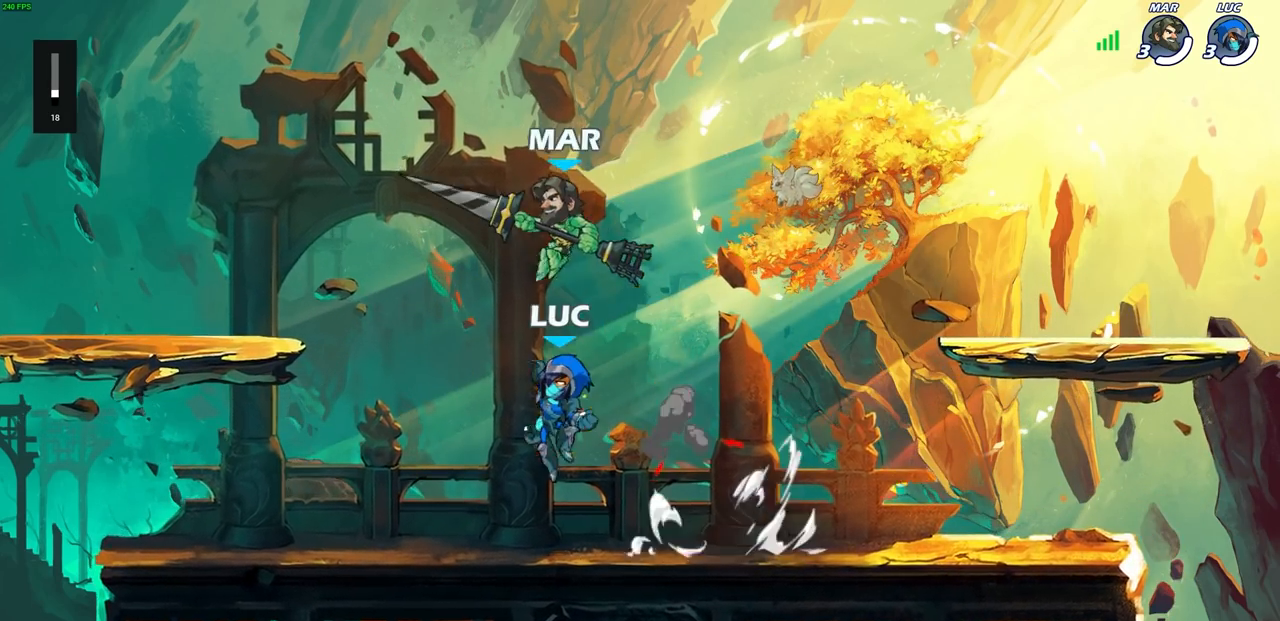
{"dt_ms": 1000, "buttons": [], "left_stick": "right", "right_stick": "center", "events": [[17, "R2", "up"], [50, "CROSS", "up"], [100, "left_stick", "down-left"], [417, "left_stick", "up-left"], [450, "CROSS", "down"], [550, "left_stick", "up-right"], [567, "CROSS", "up"], [650, "CROSS", "down"], [667, "left_stick", "right"], [833, "CROSS", "up"]]}
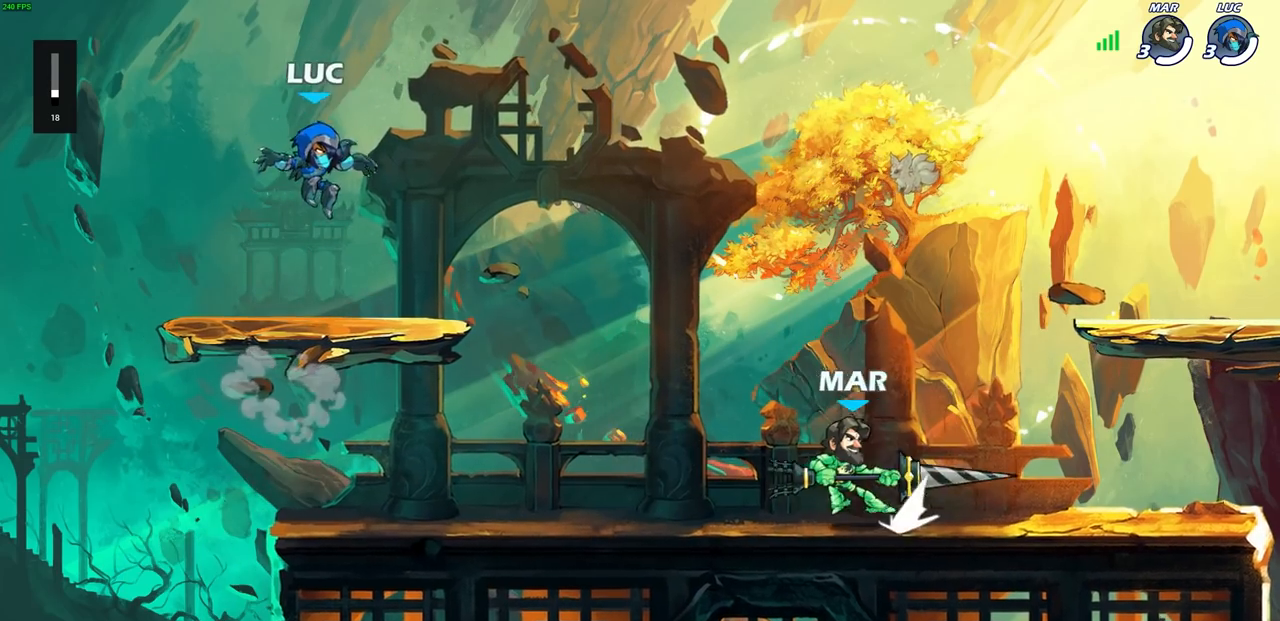
{"dt_ms": 500, "buttons": [], "left_stick": "center", "right_stick": "center", "events": [[317, "R2", "down"], [350, "SQUARE", "down"], [367, "left_stick", "down"], [417, "left_stick", "center"], [450, "R2", "up"], [450, "SQUARE", "up"]]}
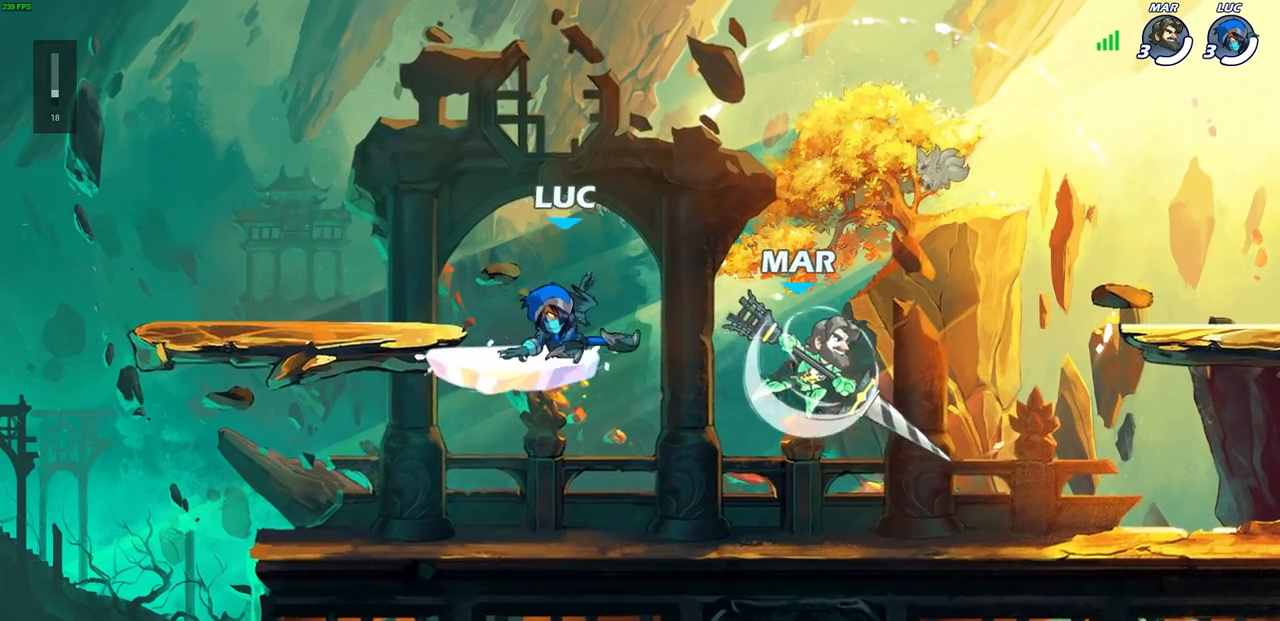
{"dt_ms": 500, "buttons": ["CROSS"], "left_stick": "right", "right_stick": "center", "events": [[333, "left_stick", "right"], [450, "CROSS", "down"]]}
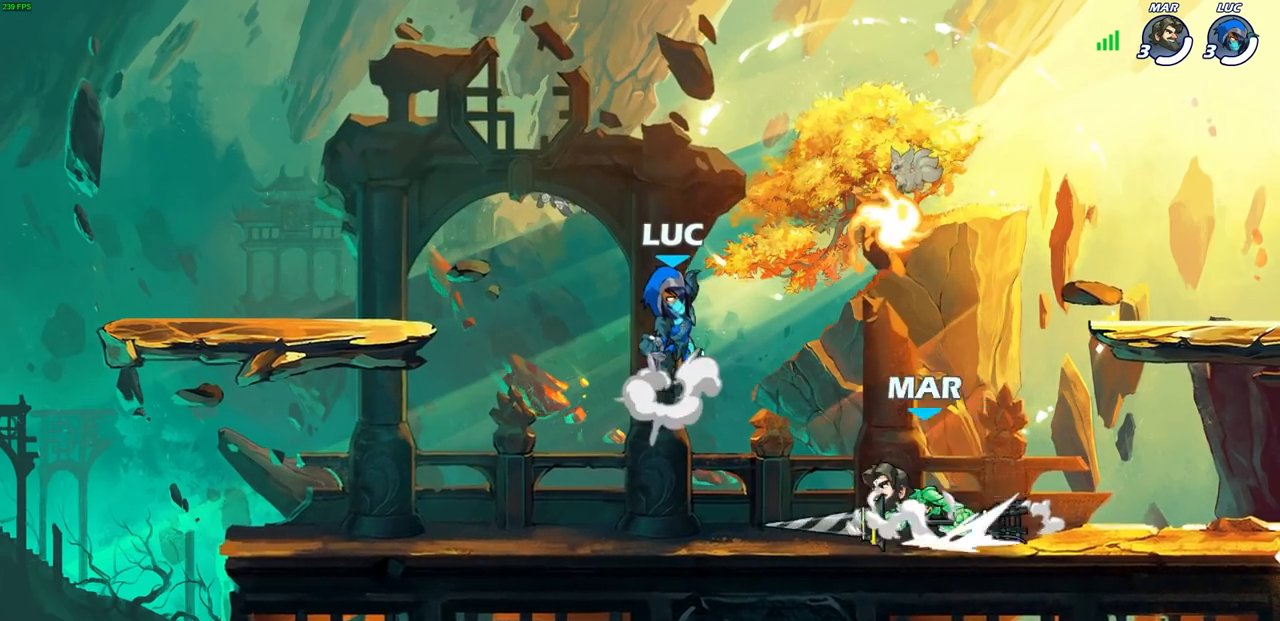
{"dt_ms": 500, "buttons": [], "left_stick": "down-right", "right_stick": "center", "events": [[67, "CROSS", "up"], [133, "left_stick", "down-right"], [333, "R1", "down"], [467, "R1", "up"]]}
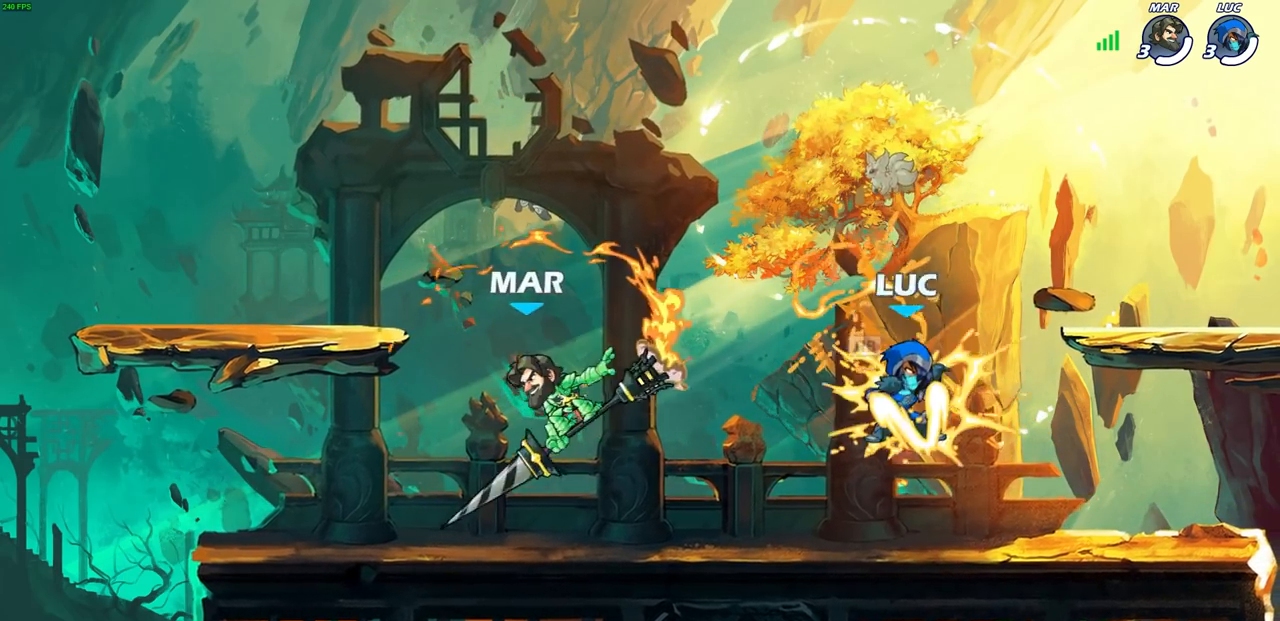
{"dt_ms": 500, "buttons": [], "left_stick": "left", "right_stick": "center", "events": [[117, "left_stick", "left"], [250, "R2", "down"], [317, "SQUARE", "down"], [467, "R2", "up"], [467, "SQUARE", "up"]]}
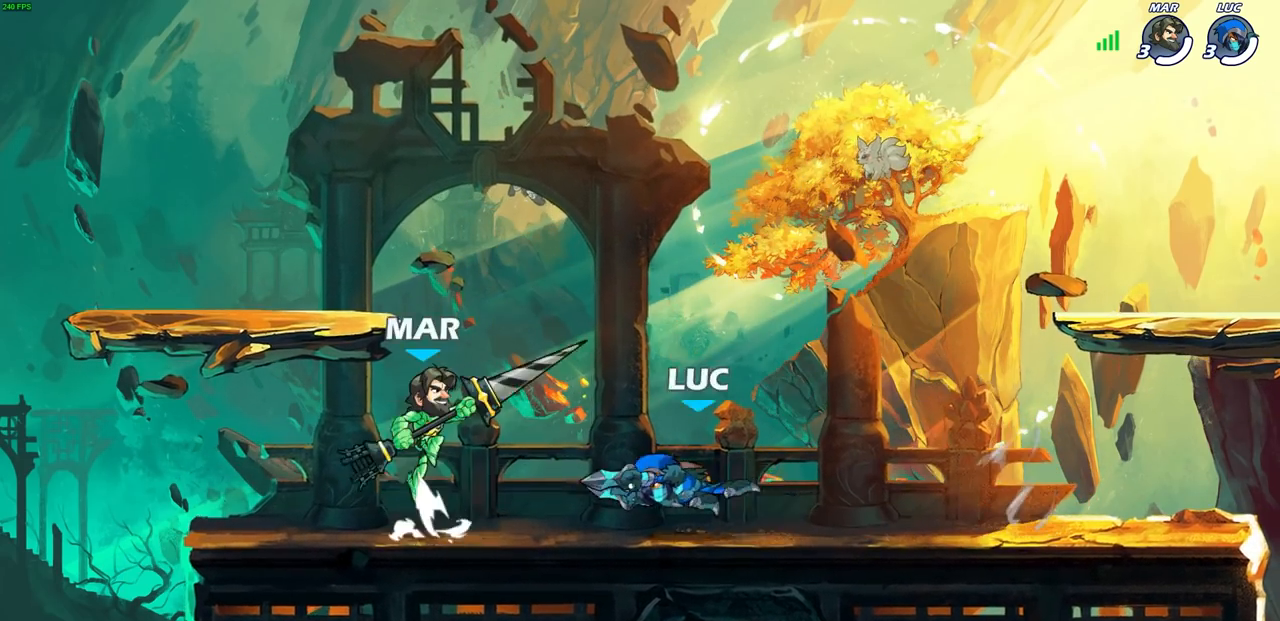
{"dt_ms": 500, "buttons": [], "left_stick": "right", "right_stick": "center", "events": [[50, "left_stick", "center"], [433, "left_stick", "right"]]}
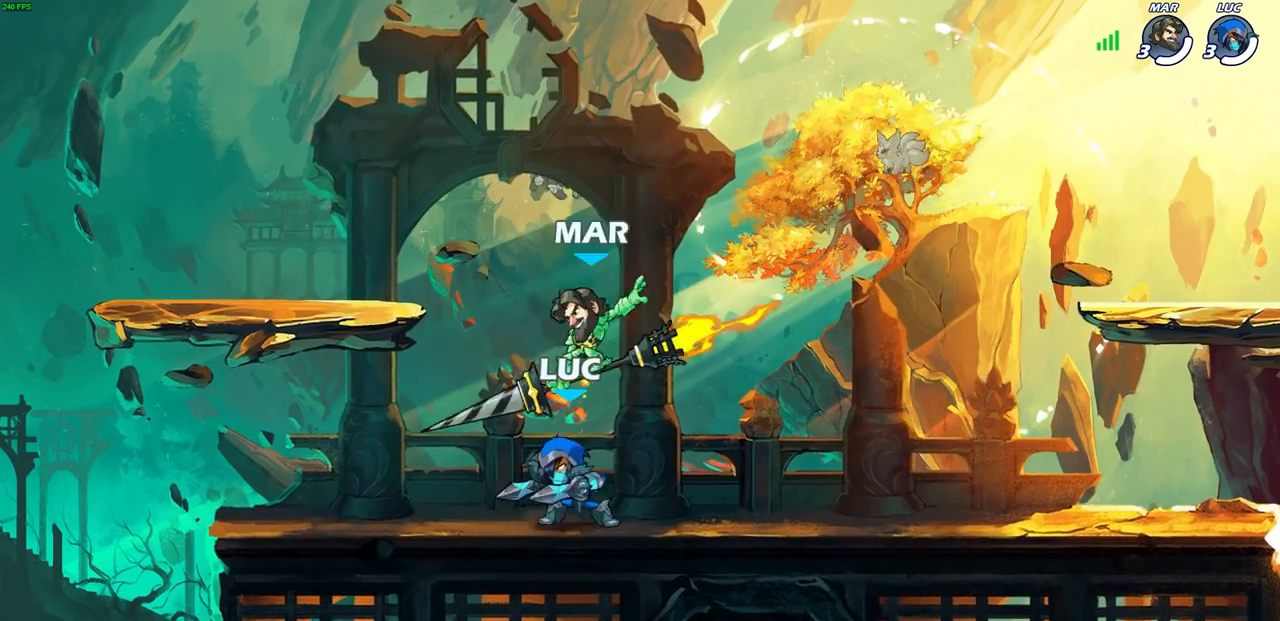
{"dt_ms": 500, "buttons": [], "left_stick": "down-left", "right_stick": "center", "events": [[17, "CROSS", "down"], [83, "R2", "down"], [133, "left_stick", "up"], [200, "CROSS", "up"], [250, "left_stick", "left"], [300, "R2", "up"], [467, "left_stick", "down-left"]]}
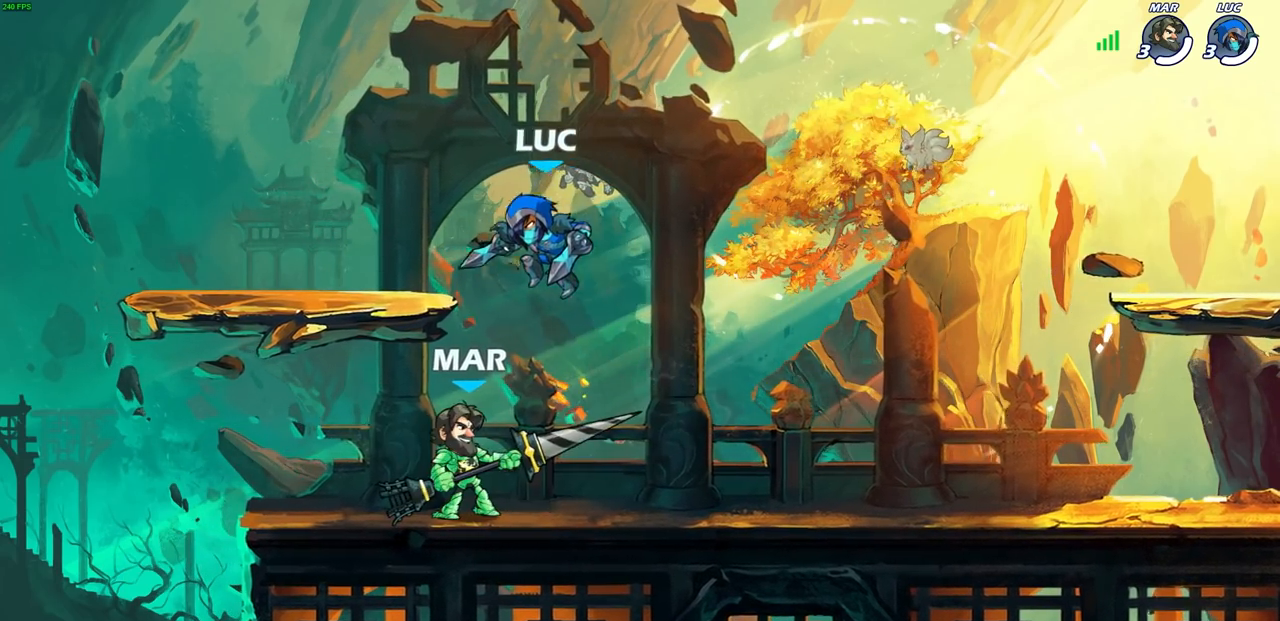
{"dt_ms": 500, "buttons": [], "left_stick": "right", "right_stick": "center", "events": [[83, "left_stick", "center"], [117, "SQUARE", "down"], [217, "SQUARE", "up"], [333, "left_stick", "up-left"], [433, "left_stick", "right"]]}
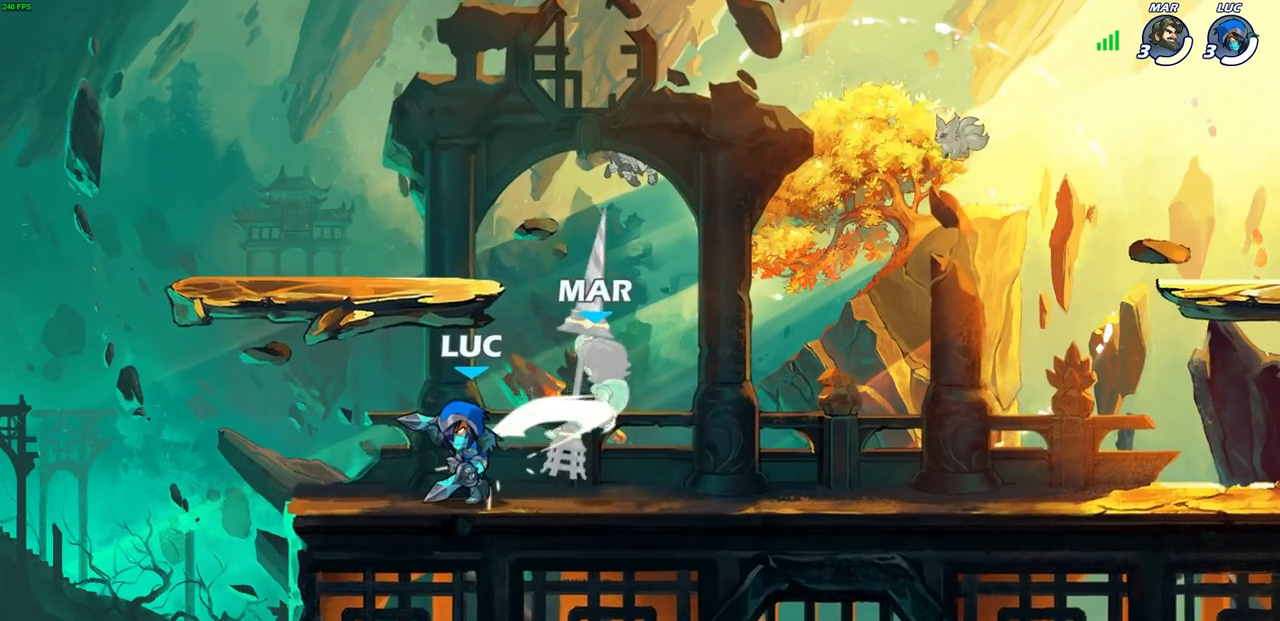
{"dt_ms": 500, "buttons": [], "left_stick": "center", "right_stick": "center", "events": [[233, "SQUARE", "down"], [250, "left_stick", "down"], [333, "SQUARE", "up"], [367, "left_stick", "center"]]}
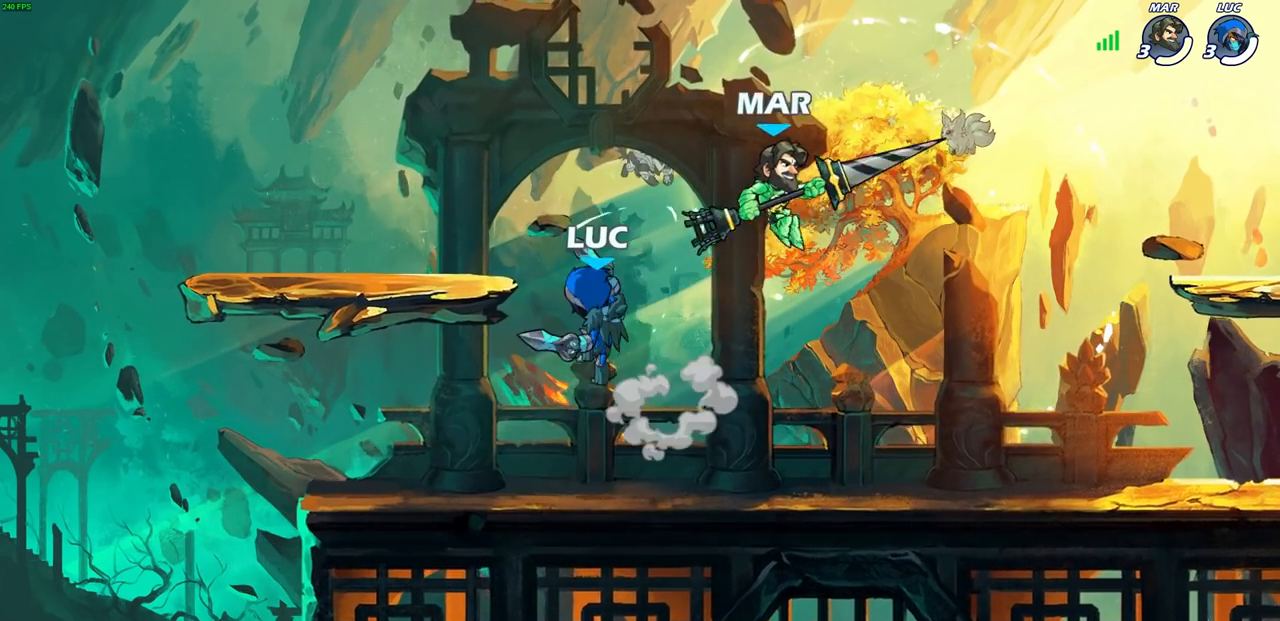
{"dt_ms": 500, "buttons": [], "left_stick": "up", "right_stick": "center", "events": [[167, "left_stick", "left"], [283, "CROSS", "down"], [333, "left_stick", "up-left"], [450, "CROSS", "up"], [483, "left_stick", "up"]]}
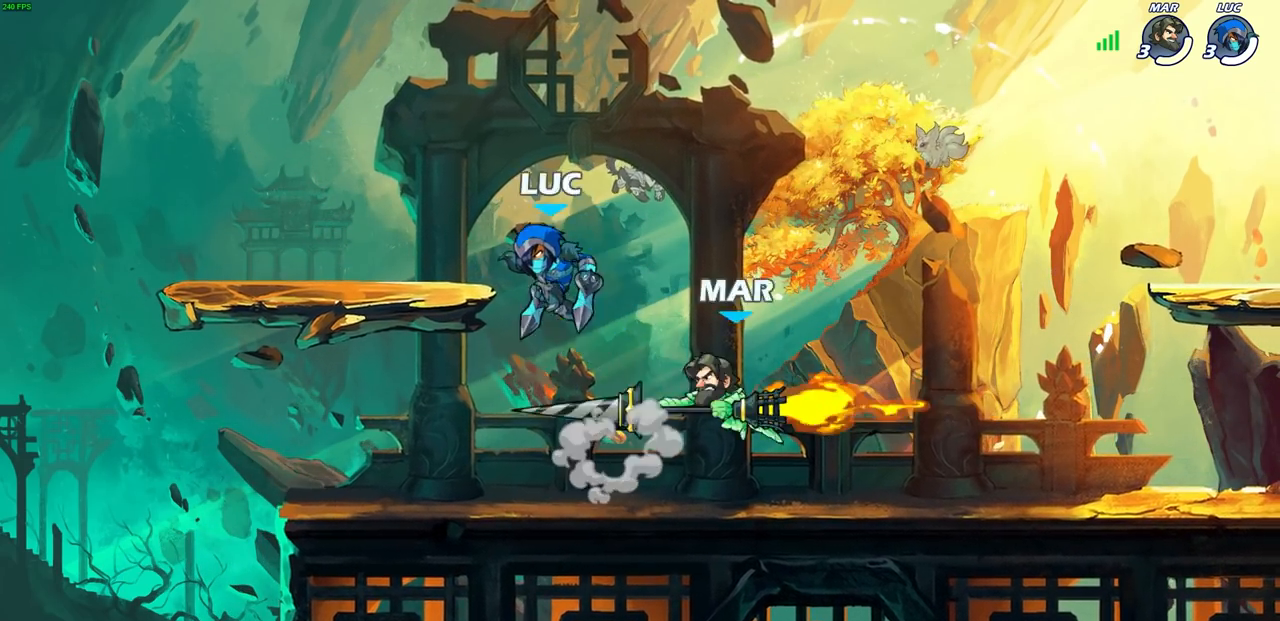
{"dt_ms": 500, "buttons": [], "left_stick": "center", "right_stick": "center", "events": [[17, "left_stick", "up-left"], [33, "left_stick", "right"], [83, "left_stick", "down"], [133, "left_stick", "down-left"], [217, "SQUARE", "down"], [317, "SQUARE", "up"], [333, "left_stick", "center"]]}
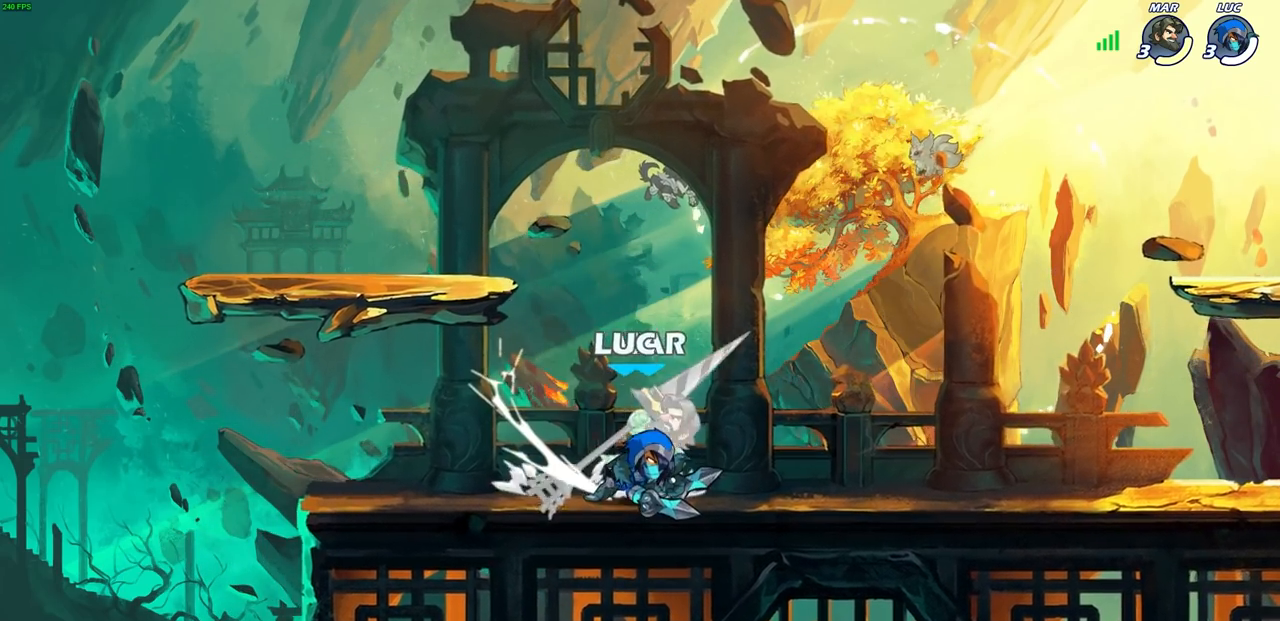
{"dt_ms": 500, "buttons": ["CIRCLE"], "left_stick": "center", "right_stick": "center", "events": [[83, "left_stick", "down"], [117, "SQUARE", "down"], [167, "left_stick", "center"], [217, "SQUARE", "up"], [500, "CIRCLE", "down"]]}
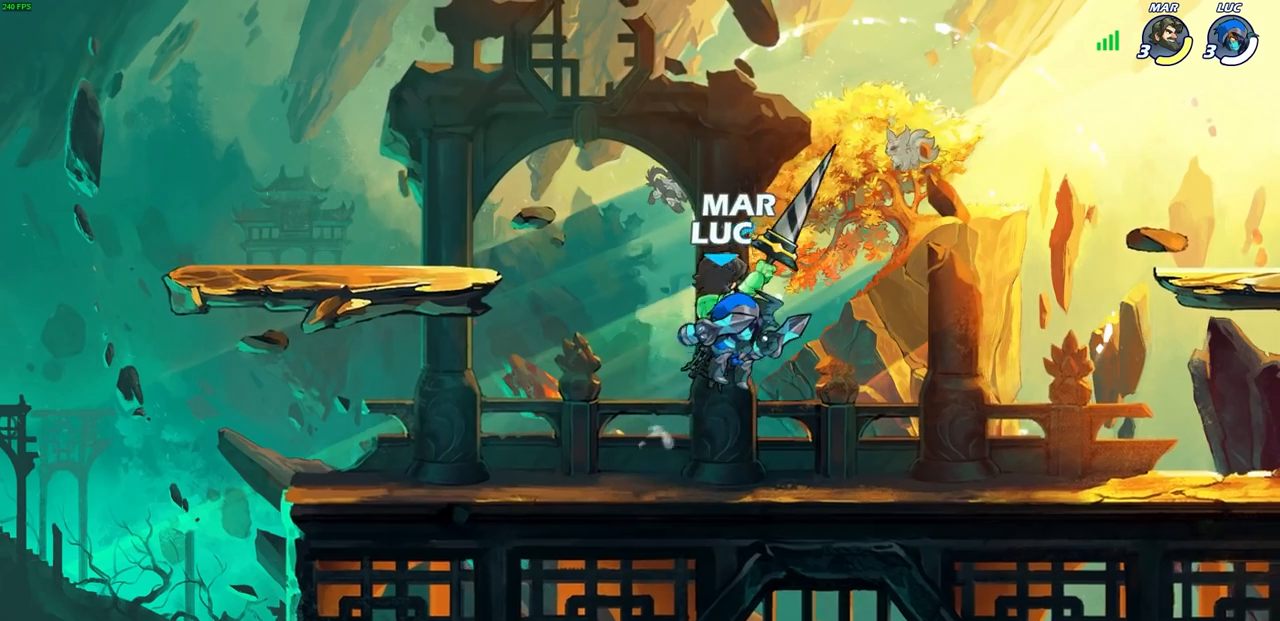
{"dt_ms": 500, "buttons": [], "left_stick": "up-right", "right_stick": "center", "events": [[83, "CIRCLE", "up"], [400, "left_stick", "right"], [483, "left_stick", "up-right"]]}
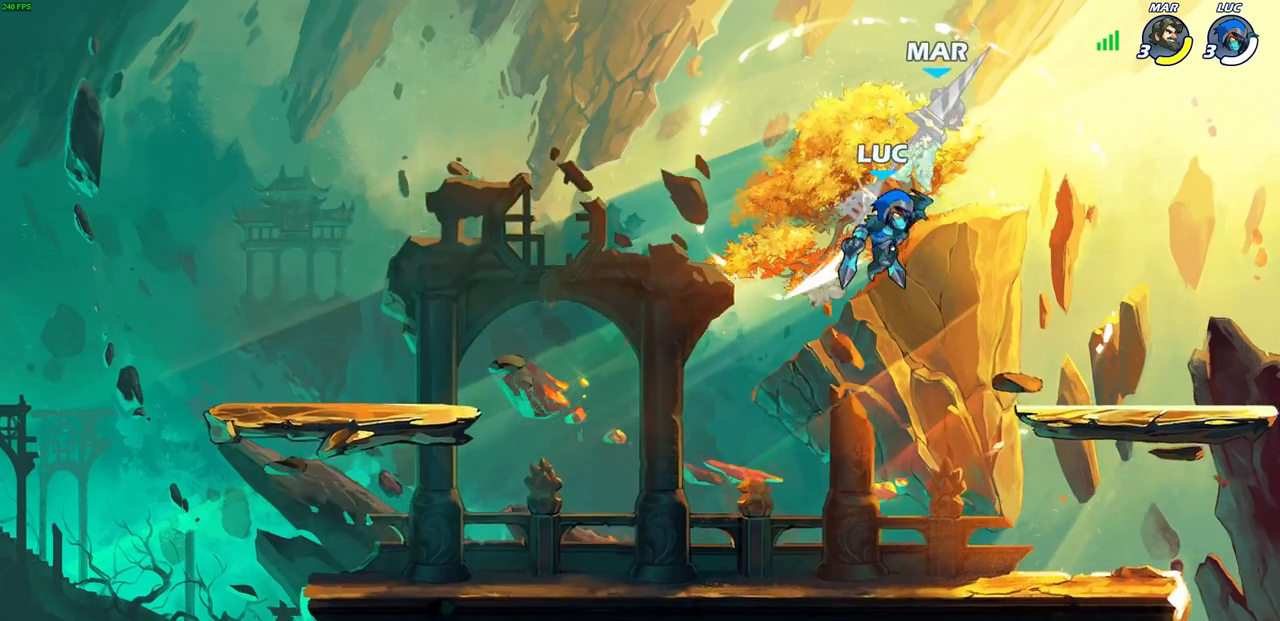
{"dt_ms": 500, "buttons": [], "left_stick": "center", "right_stick": "center", "events": [[83, "CROSS", "down"], [150, "SQUARE", "down"], [200, "CROSS", "up"], [233, "SQUARE", "up"], [500, "left_stick", "center"]]}
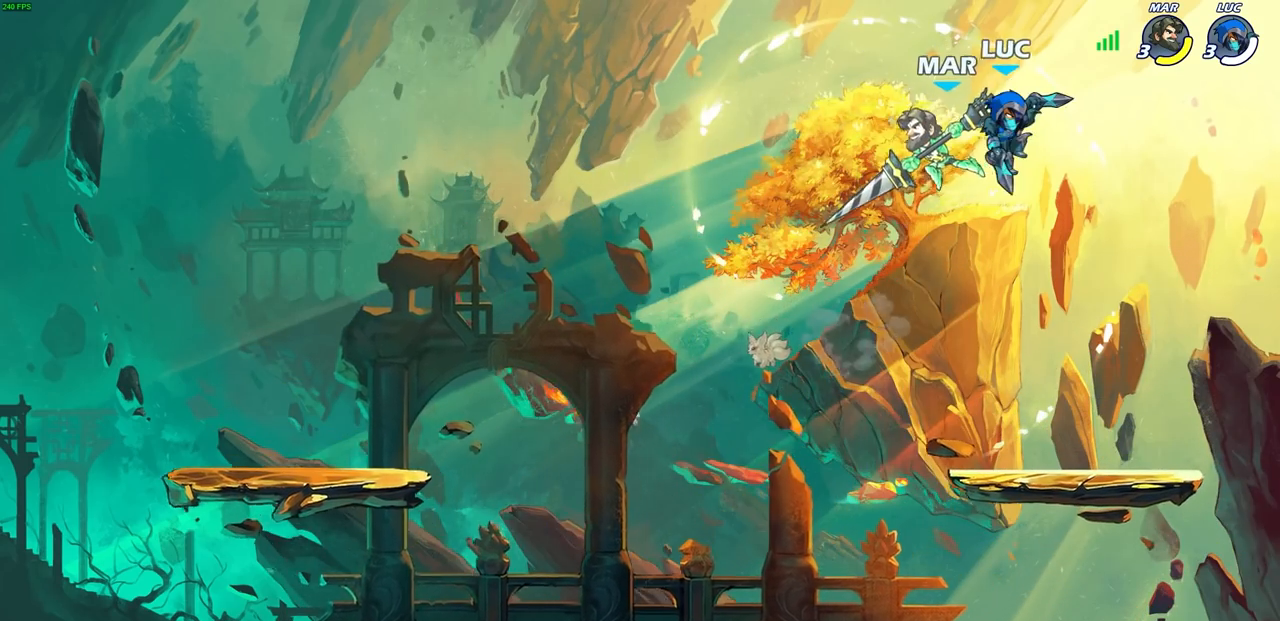
{"dt_ms": 500, "buttons": [], "left_stick": "down-left", "right_stick": "center", "events": [[100, "left_stick", "left"], [200, "left_stick", "down-left"], [350, "SQUARE", "down"], [450, "SQUARE", "up"]]}
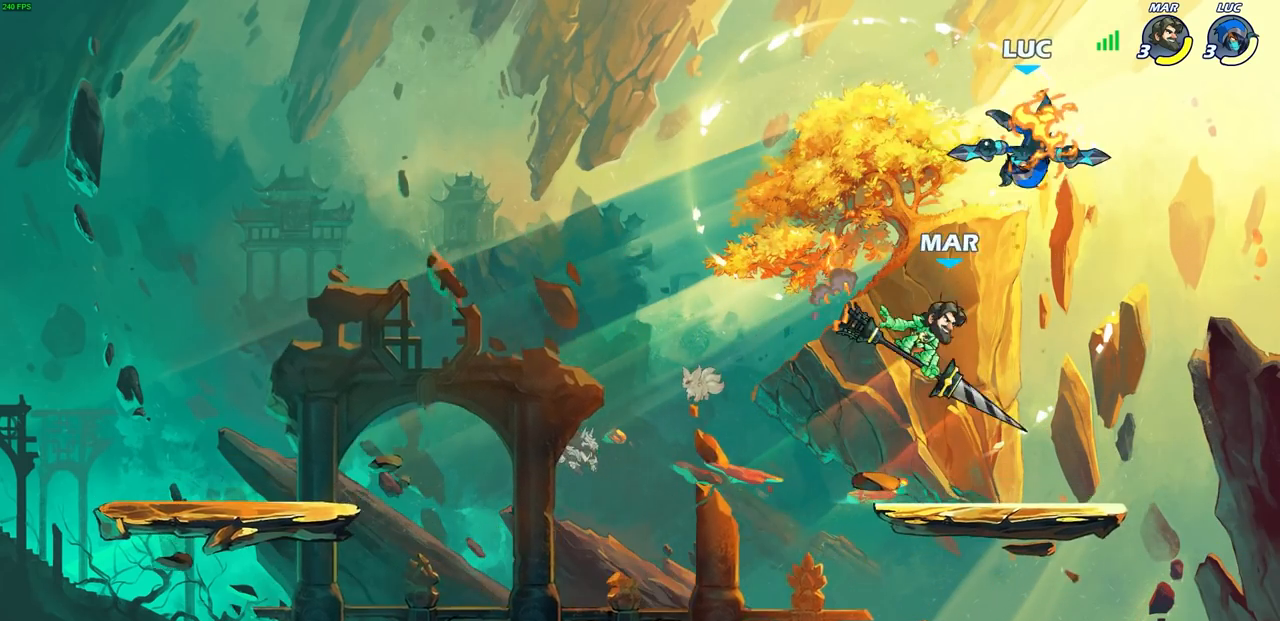
{"dt_ms": 500, "buttons": [], "left_stick": "down-left", "right_stick": "center", "events": [[33, "left_stick", "center"], [233, "left_stick", "right"], [500, "left_stick", "down-left"]]}
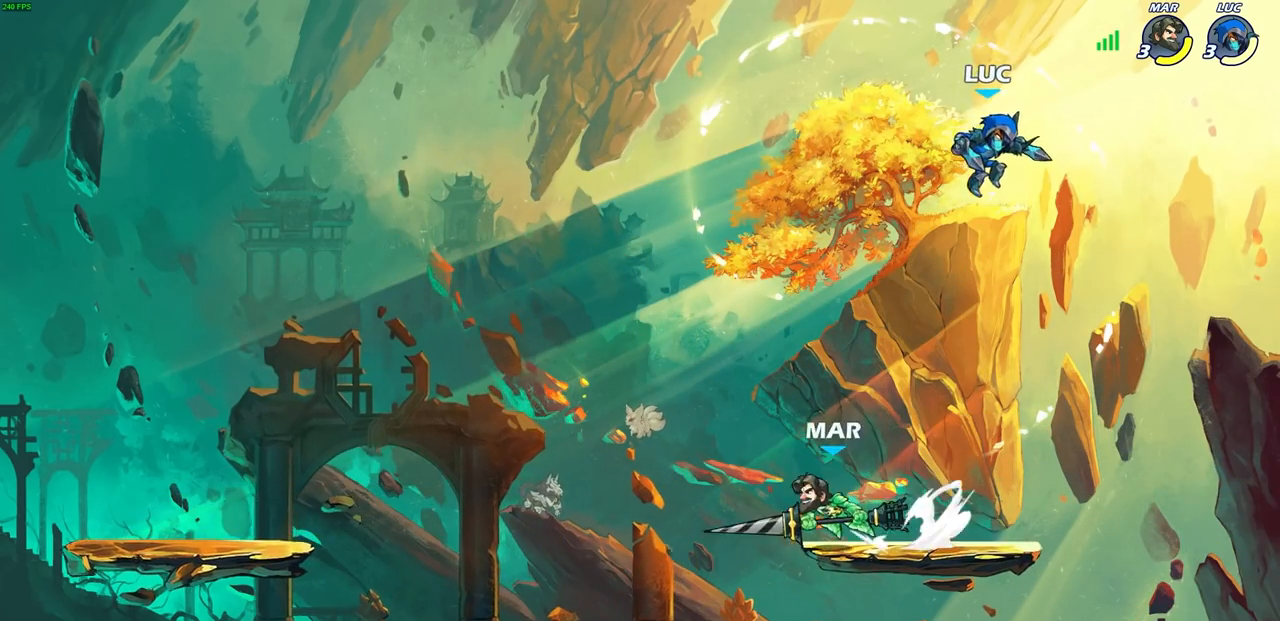
{"dt_ms": 500, "buttons": [], "left_stick": "down-right", "right_stick": "center", "events": [[433, "left_stick", "down-right"]]}
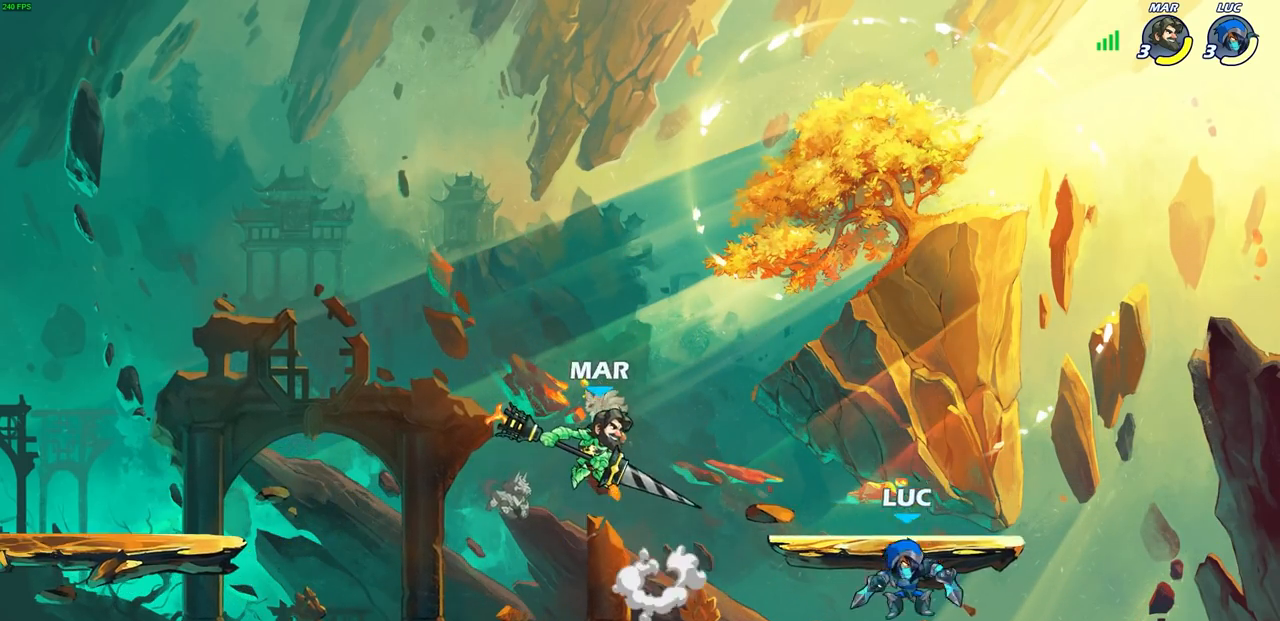
{"dt_ms": 500, "buttons": ["CROSS", "SQUARE"], "left_stick": "center", "right_stick": "center", "events": [[100, "left_stick", "down-left"], [200, "left_stick", "left"], [350, "left_stick", "up"], [400, "CROSS", "down"], [450, "SQUARE", "down"], [450, "left_stick", "center"]]}
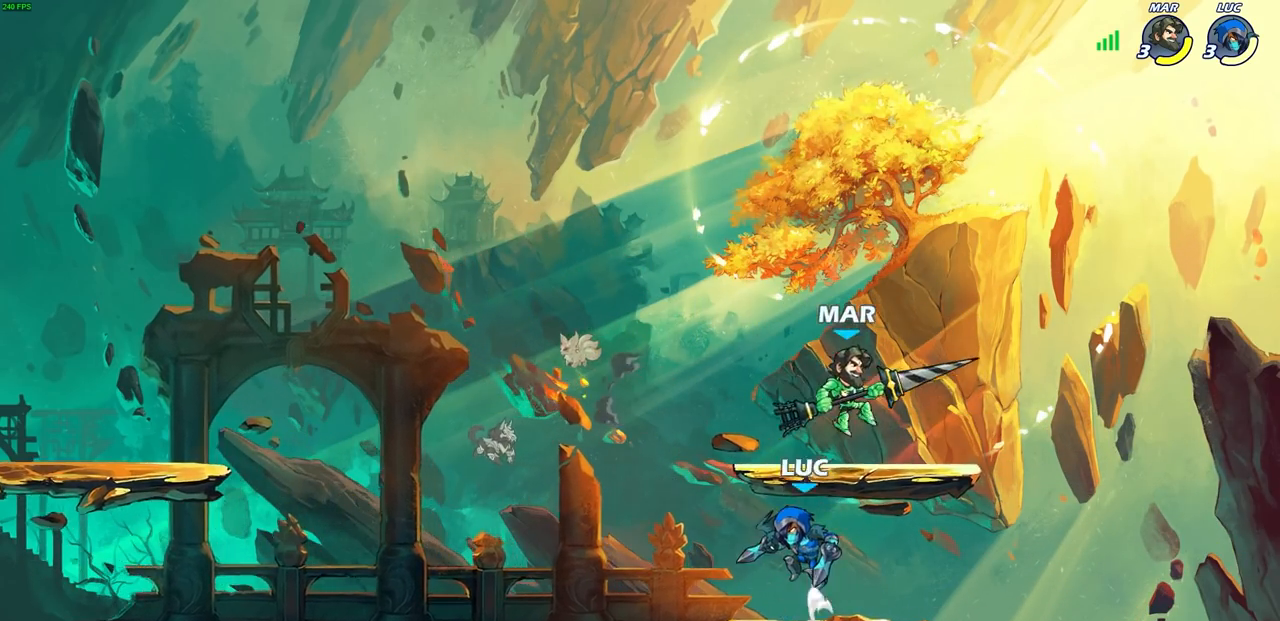
{"dt_ms": 500, "buttons": [], "left_stick": "right", "right_stick": "center", "events": [[17, "CROSS", "up"], [50, "right_stick", "down"], [83, "SQUARE", "up"], [100, "right_stick", "center"], [150, "left_stick", "right"]]}
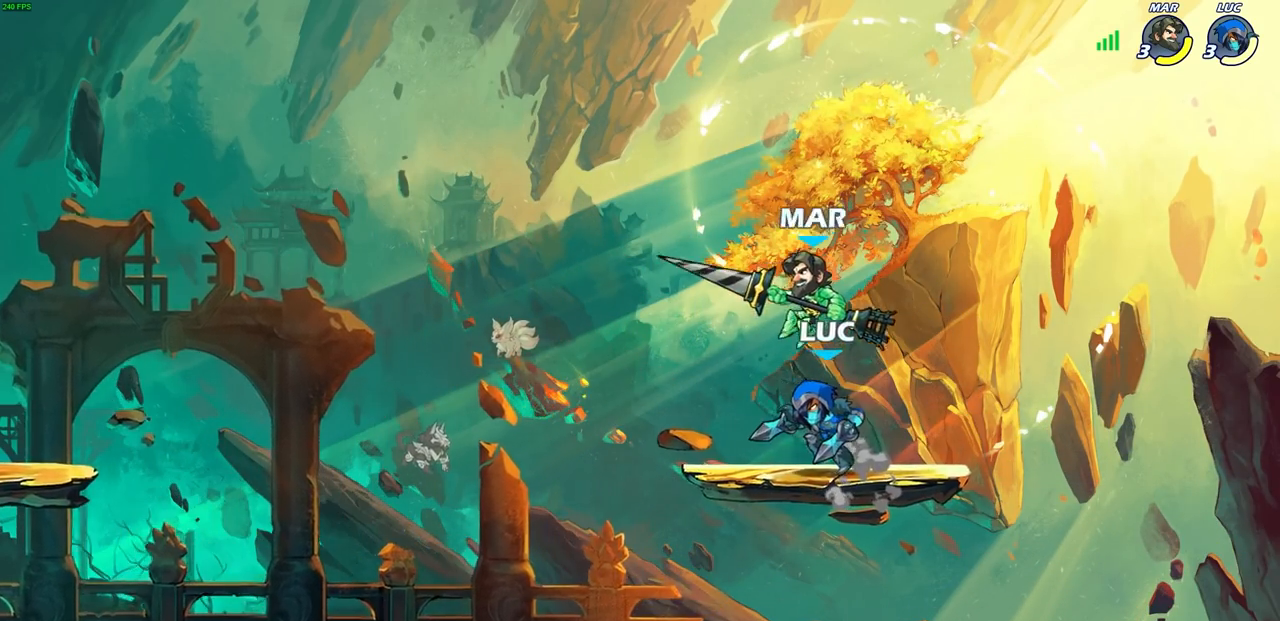
{"dt_ms": 500, "buttons": [], "left_stick": "center", "right_stick": "center", "events": [[67, "left_stick", "up"], [150, "SQUARE", "down"], [150, "left_stick", "left"], [217, "SQUARE", "up"], [250, "left_stick", "center"]]}
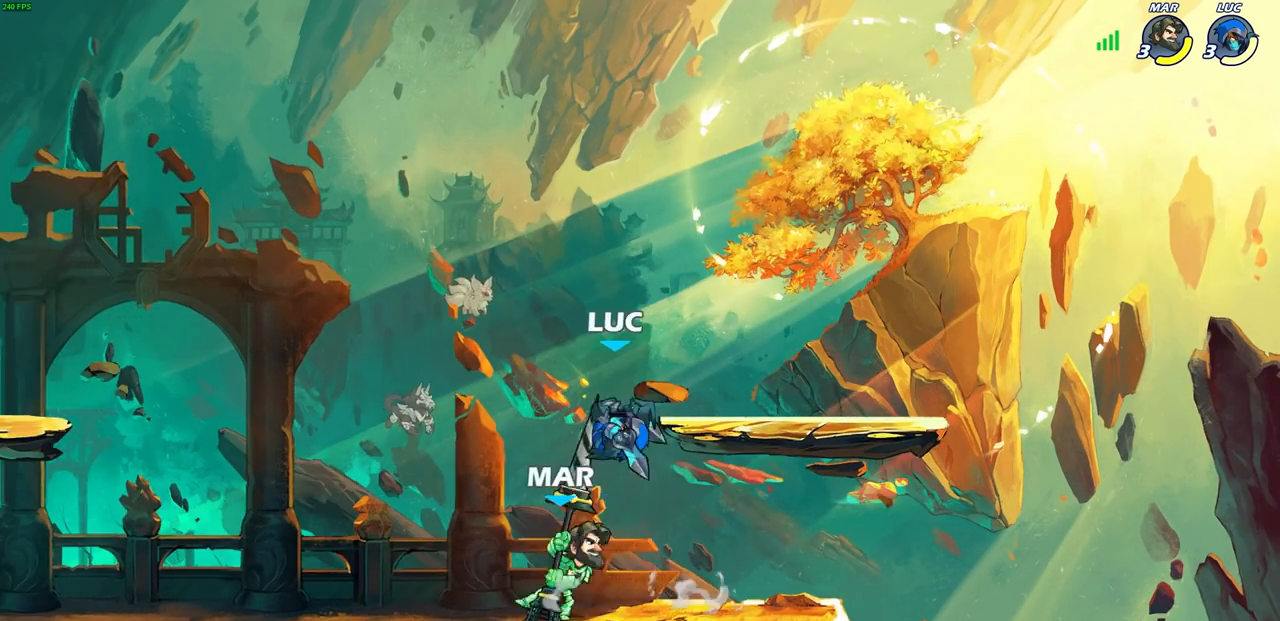
{"dt_ms": 500, "buttons": ["CROSS", "R2"], "left_stick": "up-right", "right_stick": "center", "events": [[83, "left_stick", "left"], [150, "left_stick", "down-left"], [317, "left_stick", "down-right"], [450, "R2", "down"], [467, "CROSS", "down"], [467, "left_stick", "up-right"]]}